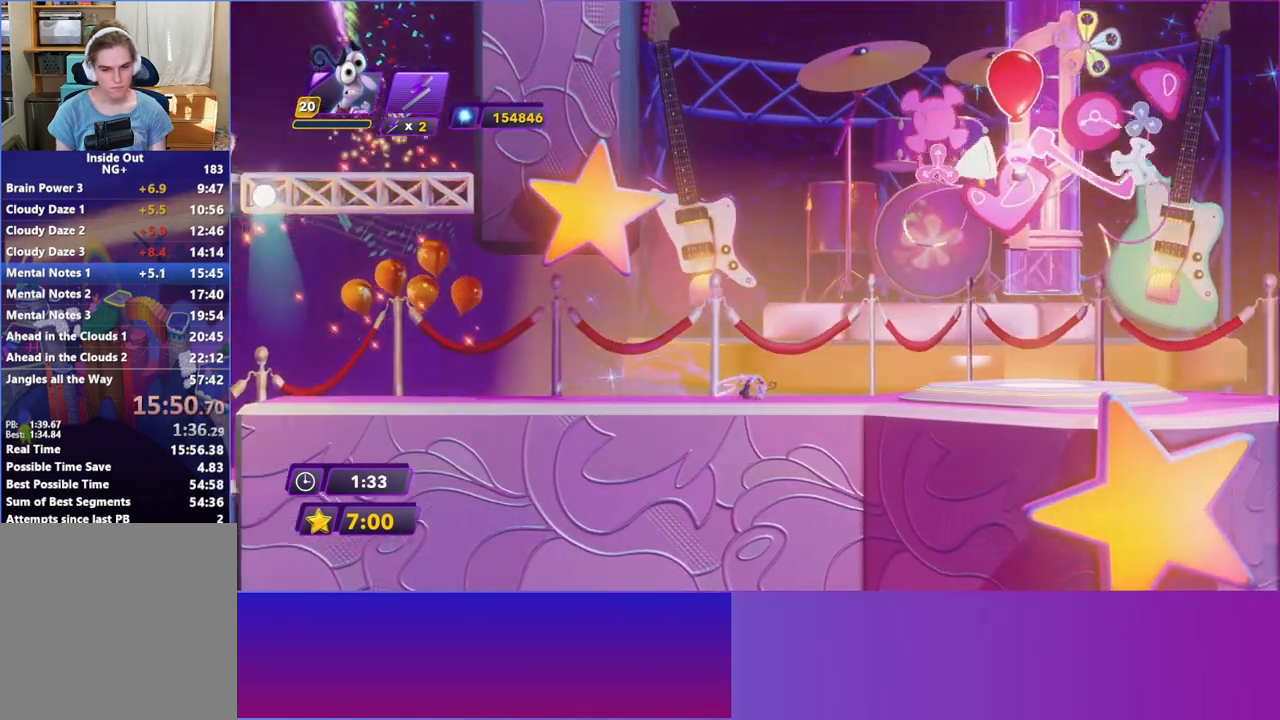
Gameplay with a controller (Xbox layout); each line is a JSON object with the inputs held at the frame after it. "events" lists button and stick changes between this image and that frame as [ms after this image, input, new state], when the widget could be followed in between. Not read: L3 R3 right_stick.
{"buttons": [], "left_stick": "right", "events": [[17, "B", "down"], [100, "B", "up"], [217, "B", "down"], [300, "B", "up"]]}
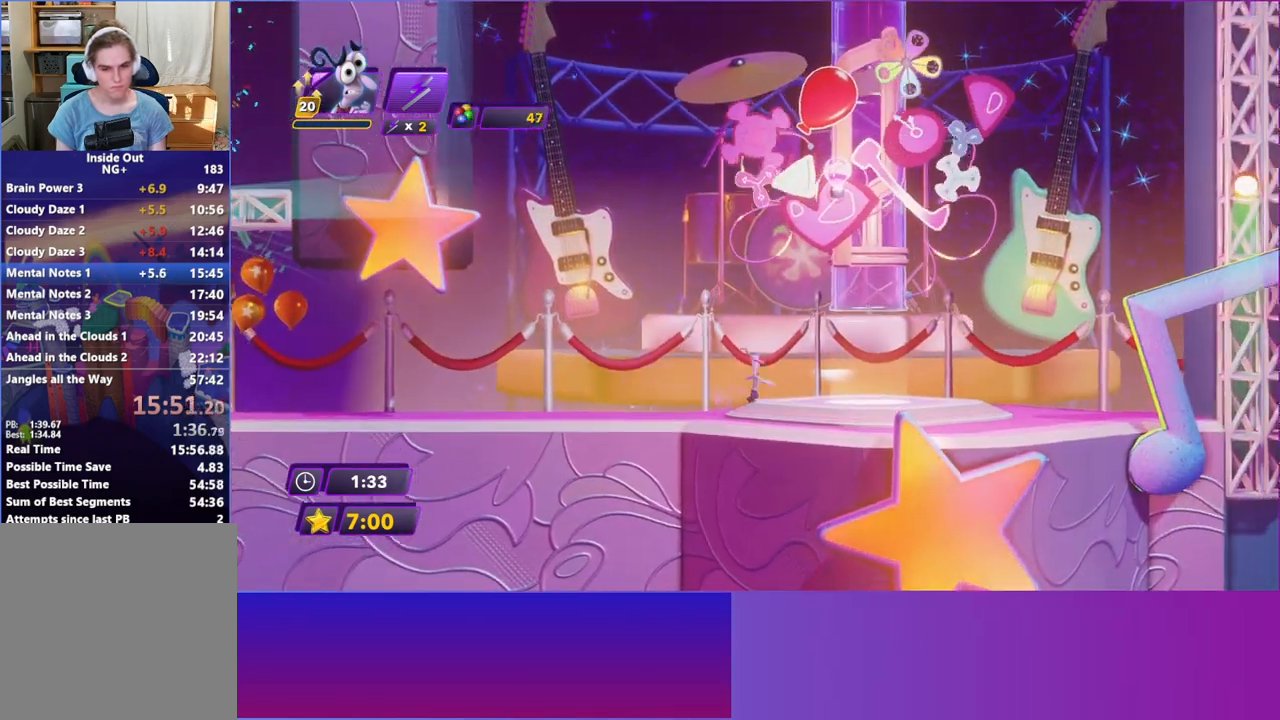
{"buttons": ["A"], "left_stick": "center", "events": [[67, "A", "down"], [133, "left_stick", "center"], [167, "A", "up"], [283, "A", "down"], [367, "A", "up"], [483, "A", "down"]]}
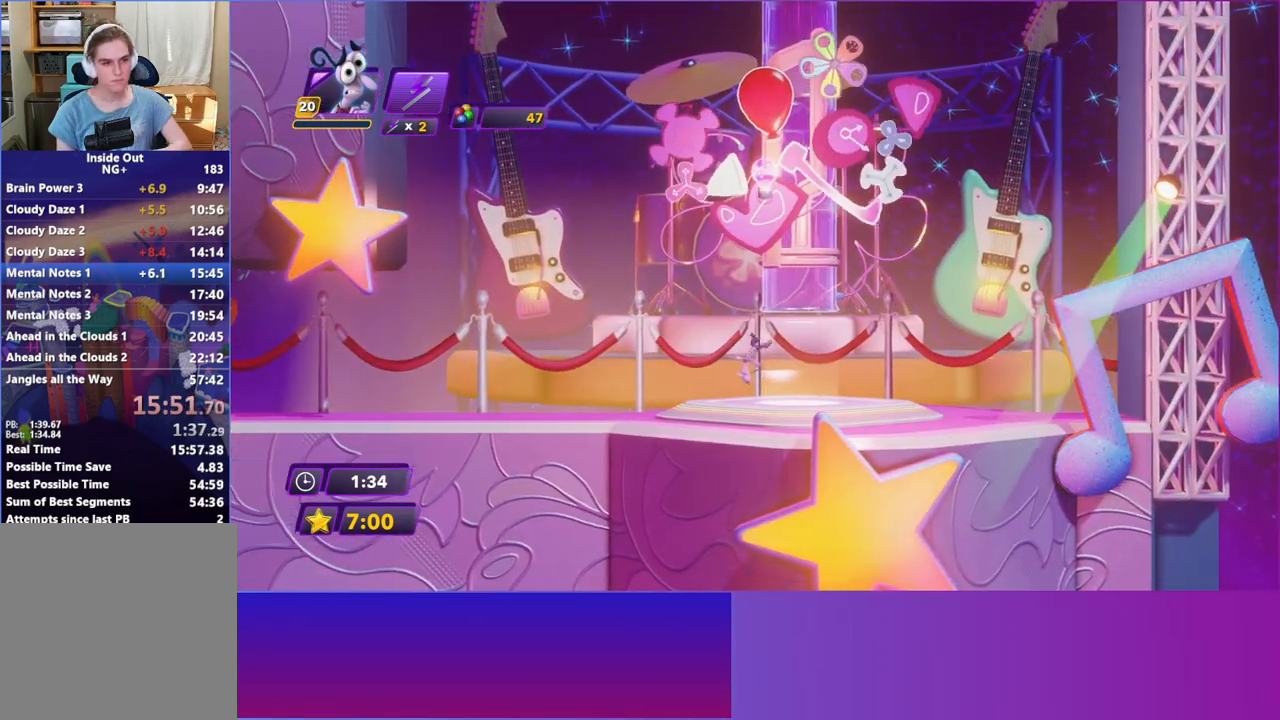
{"buttons": ["A"], "left_stick": "center", "events": [[67, "A", "up"], [167, "A", "down"], [267, "A", "up"], [417, "A", "down"]]}
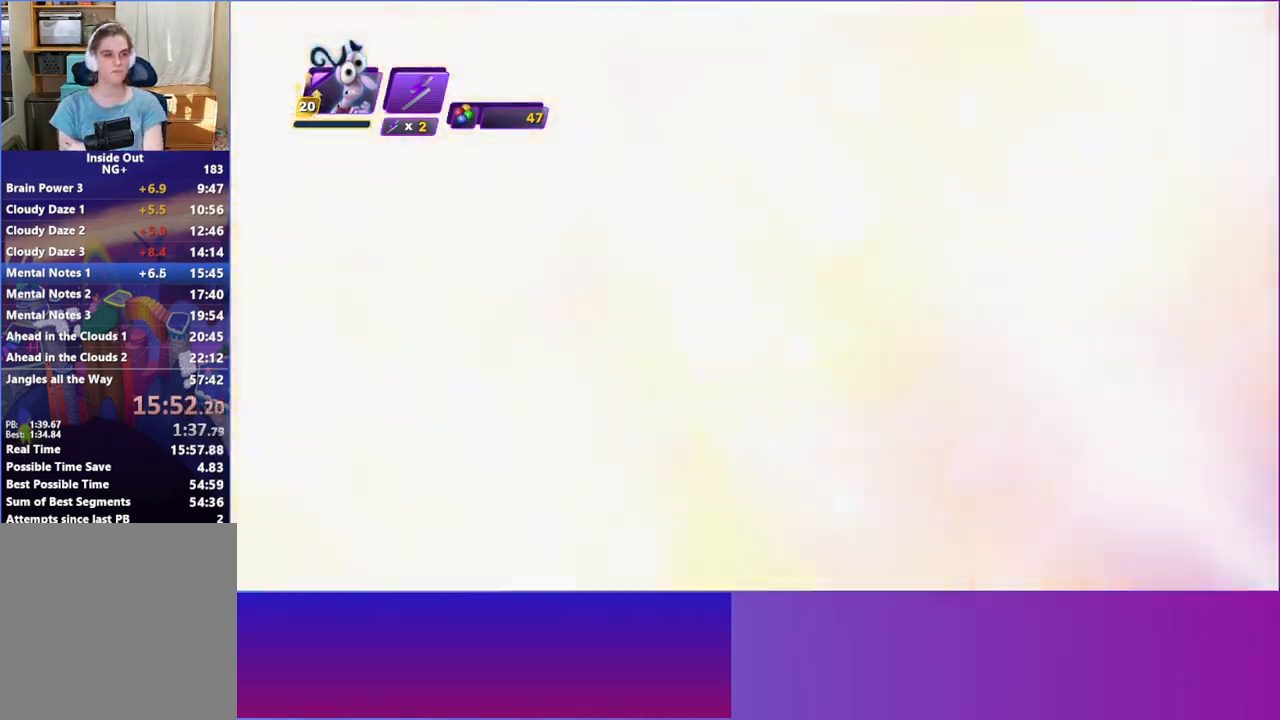
{"buttons": [], "left_stick": "center", "events": [[17, "A", "up"], [150, "A", "down"], [267, "A", "up"], [383, "A", "down"], [483, "A", "up"]]}
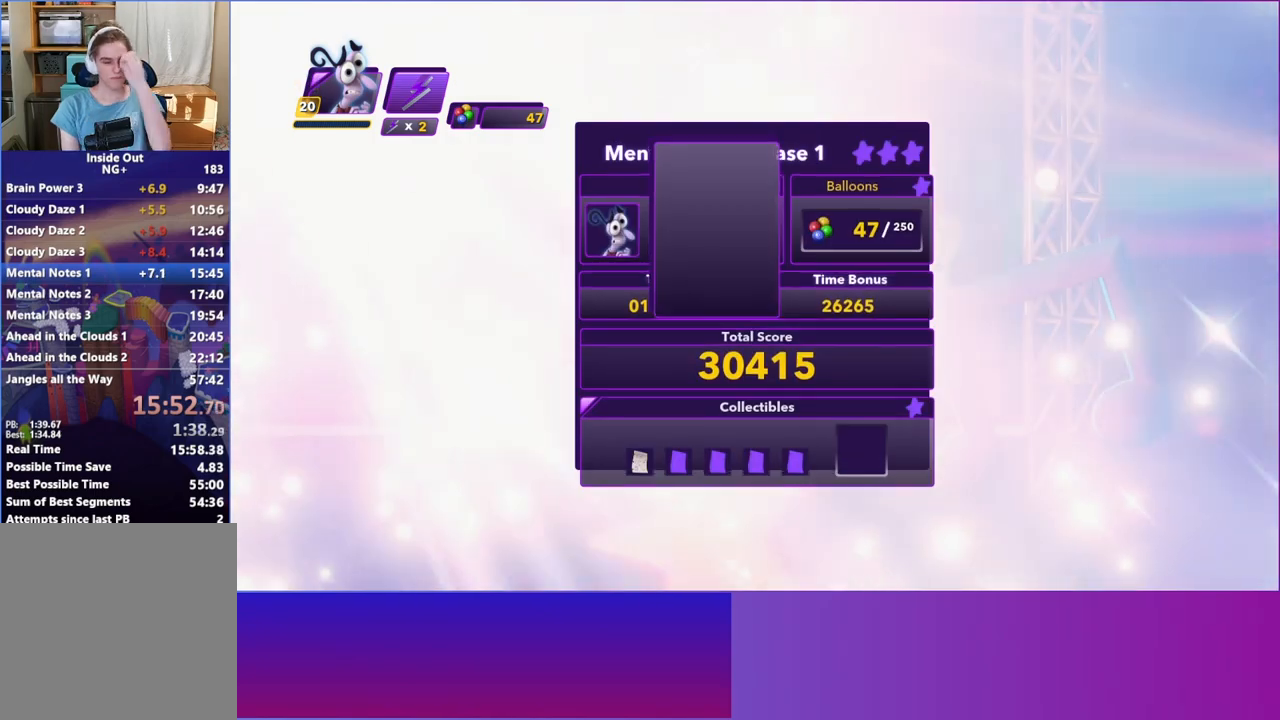
{"buttons": [], "left_stick": "center", "events": [[100, "A", "down"], [250, "A", "up"], [333, "A", "down"], [450, "A", "up"]]}
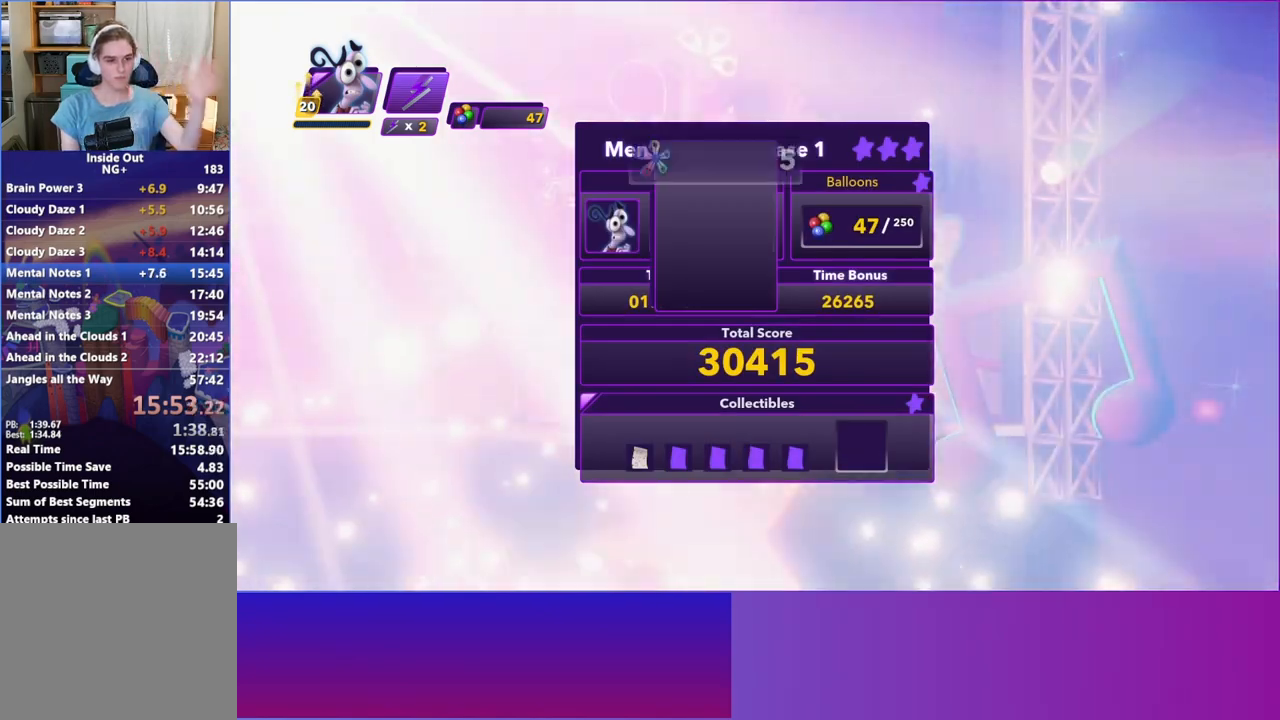
{"buttons": [], "left_stick": "center", "events": [[50, "A", "down"], [150, "A", "up"], [300, "A", "down"], [383, "A", "up"]]}
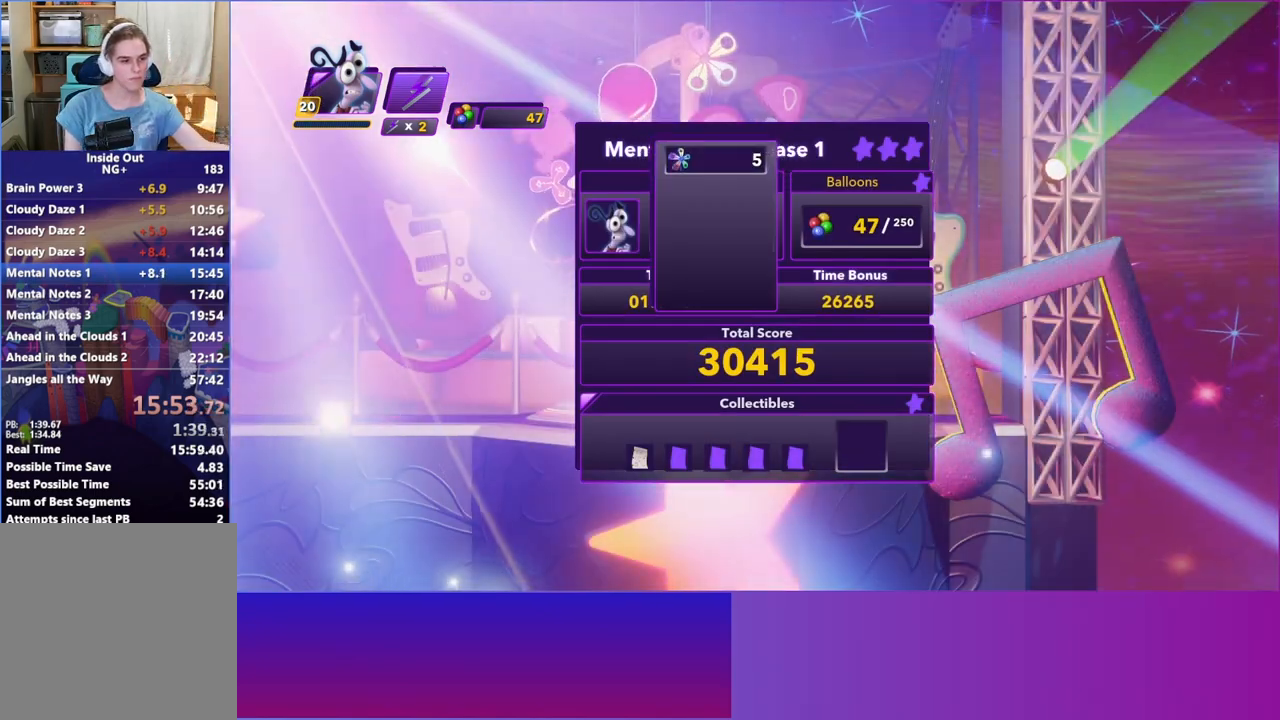
{"buttons": ["A"], "left_stick": "center", "events": [[200, "A", "down"], [350, "A", "up"], [433, "A", "down"]]}
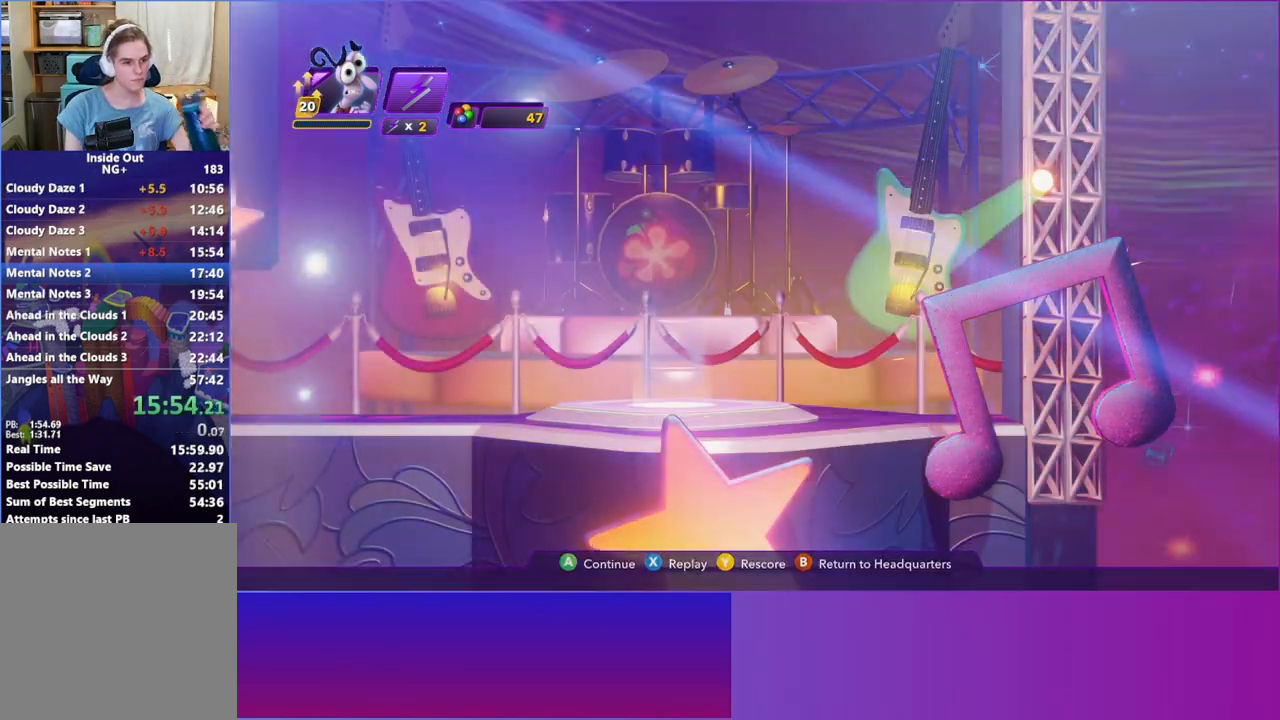
{"buttons": [], "left_stick": "center", "events": [[50, "A", "up"], [117, "A", "down"], [233, "A", "up"]]}
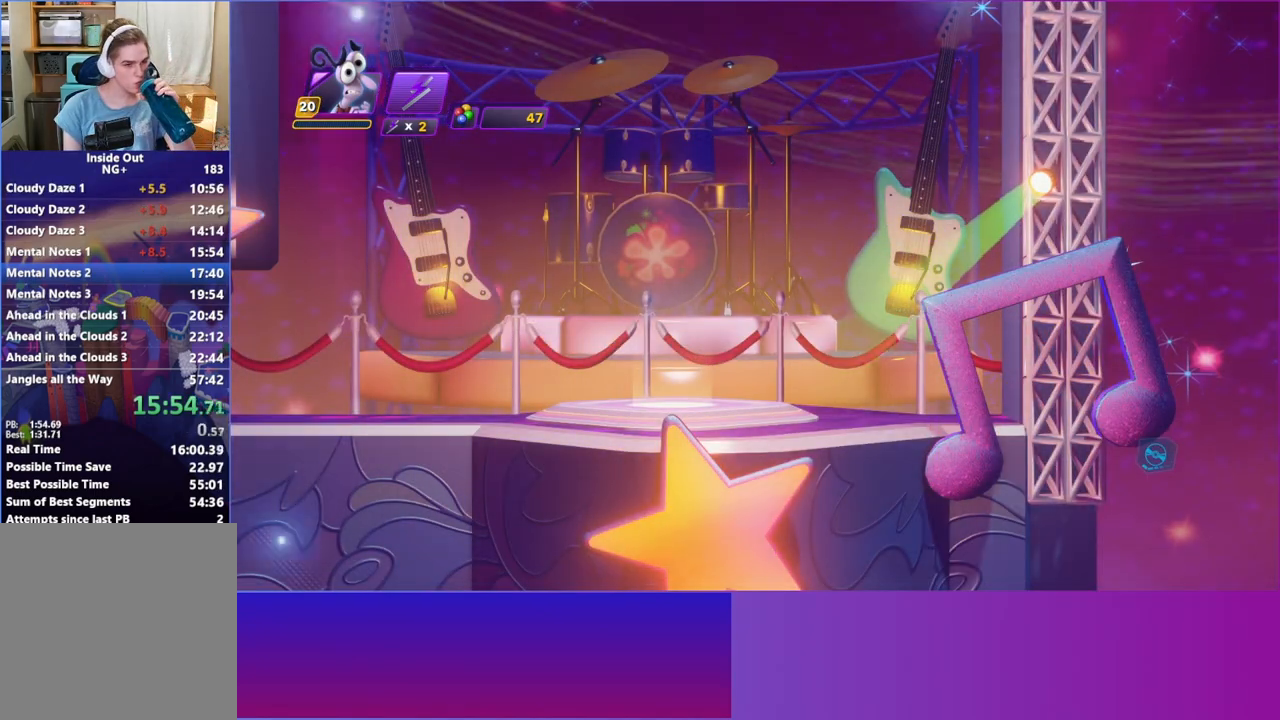
{"buttons": [], "left_stick": "center", "events": []}
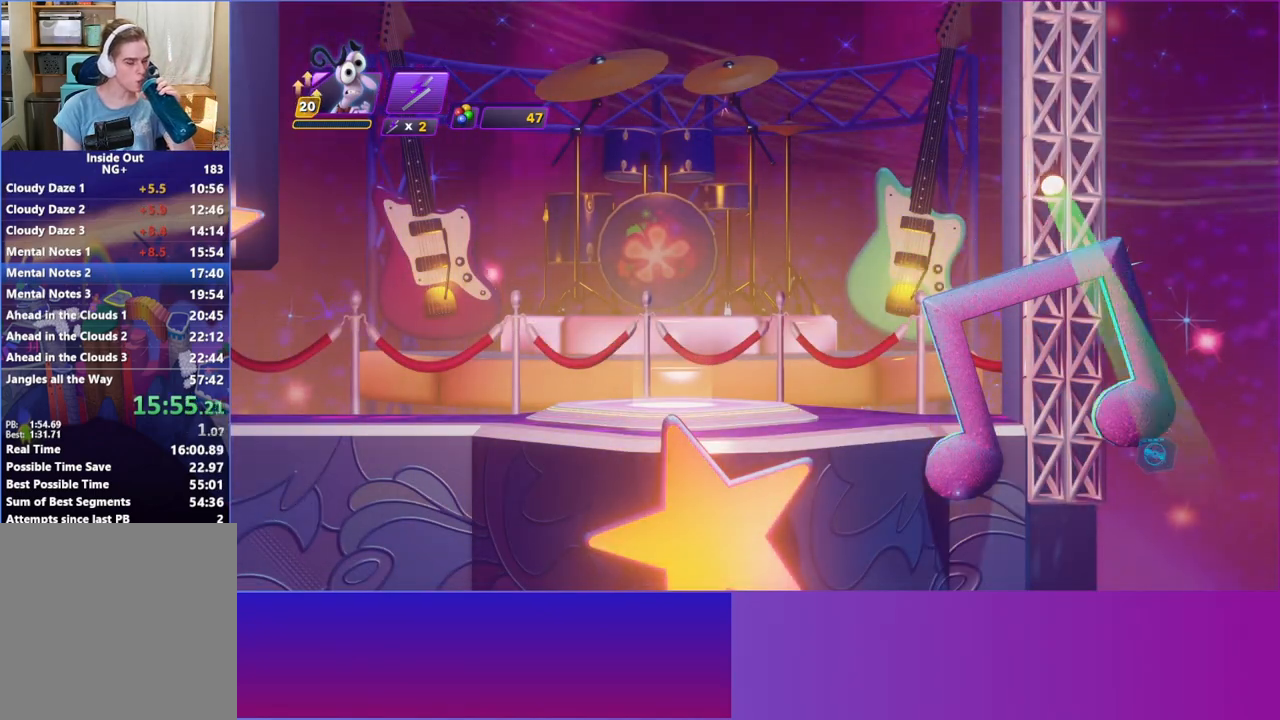
{"buttons": [], "left_stick": "center", "events": []}
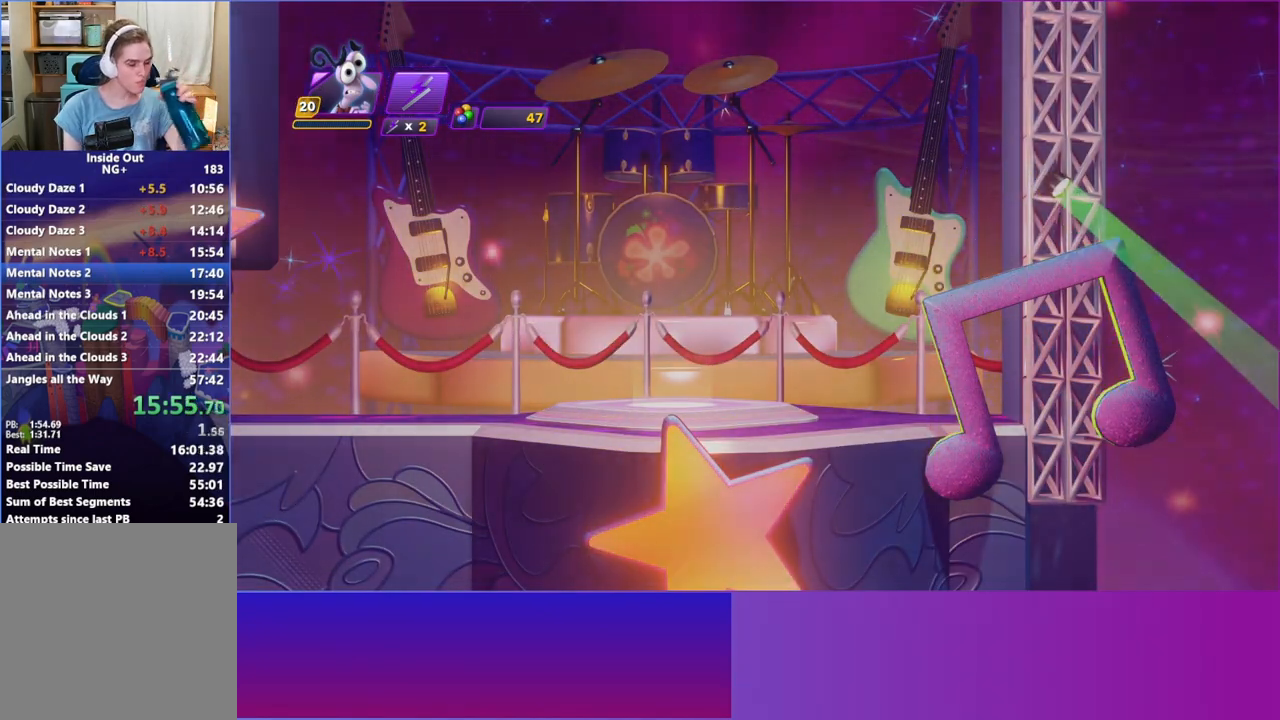
{"buttons": [], "left_stick": "center", "events": []}
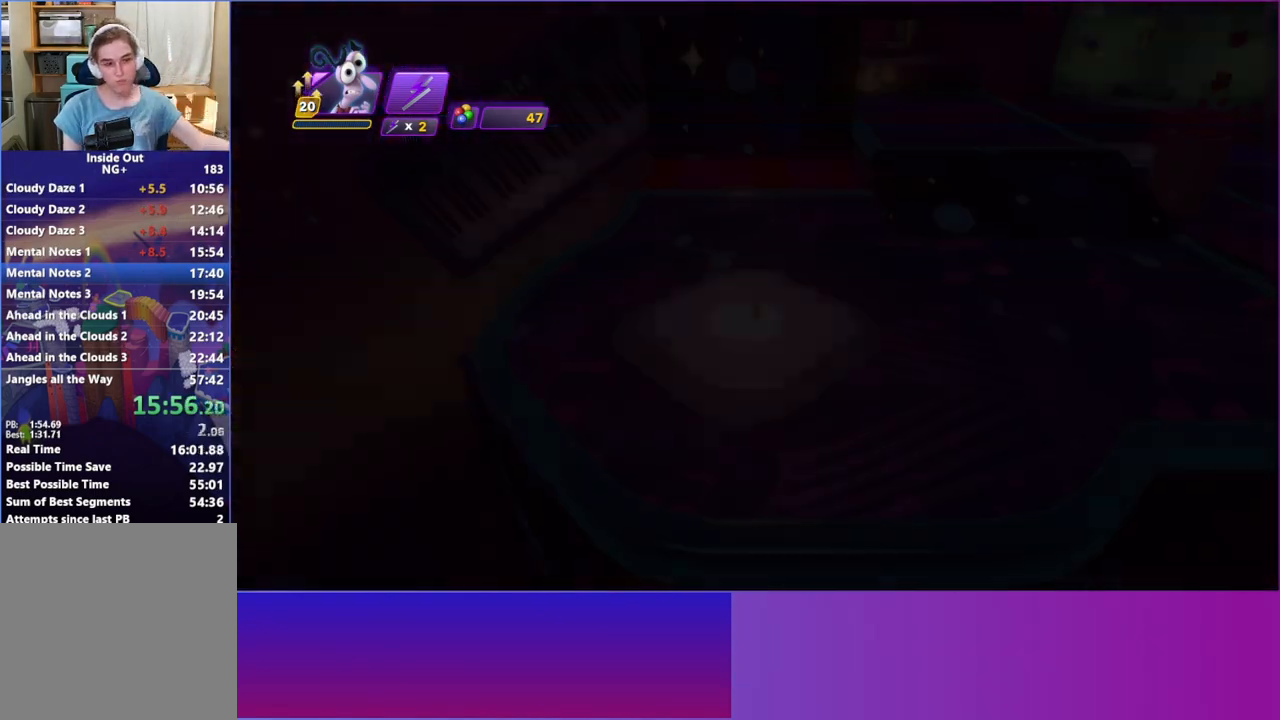
{"buttons": [], "left_stick": "center", "events": []}
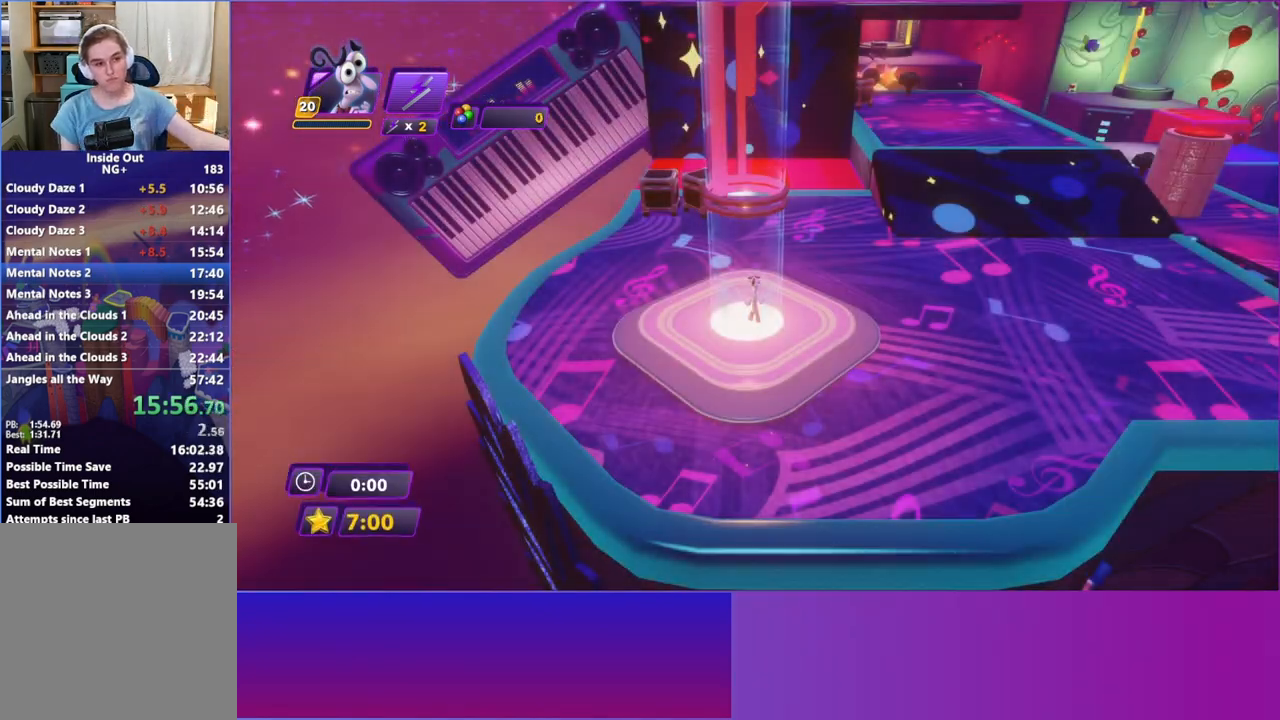
{"buttons": [], "left_stick": "center", "events": []}
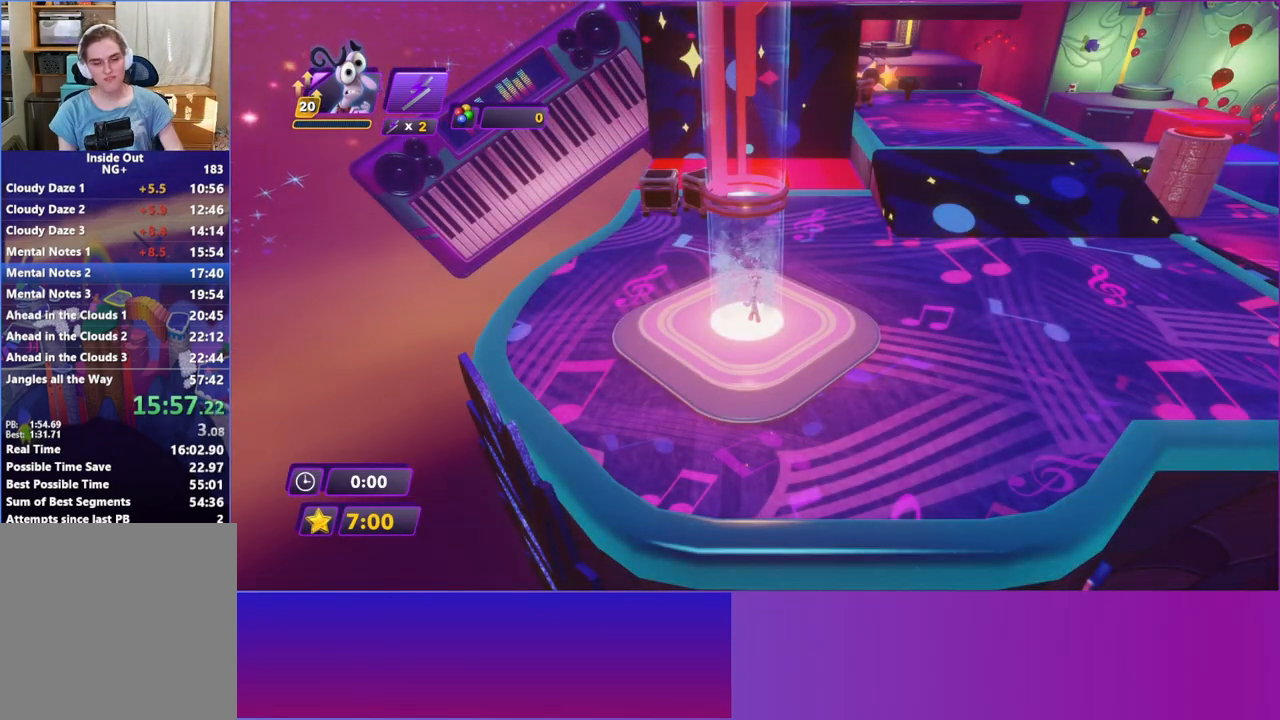
{"buttons": [], "left_stick": "up-right", "events": [[300, "left_stick", "up-right"]]}
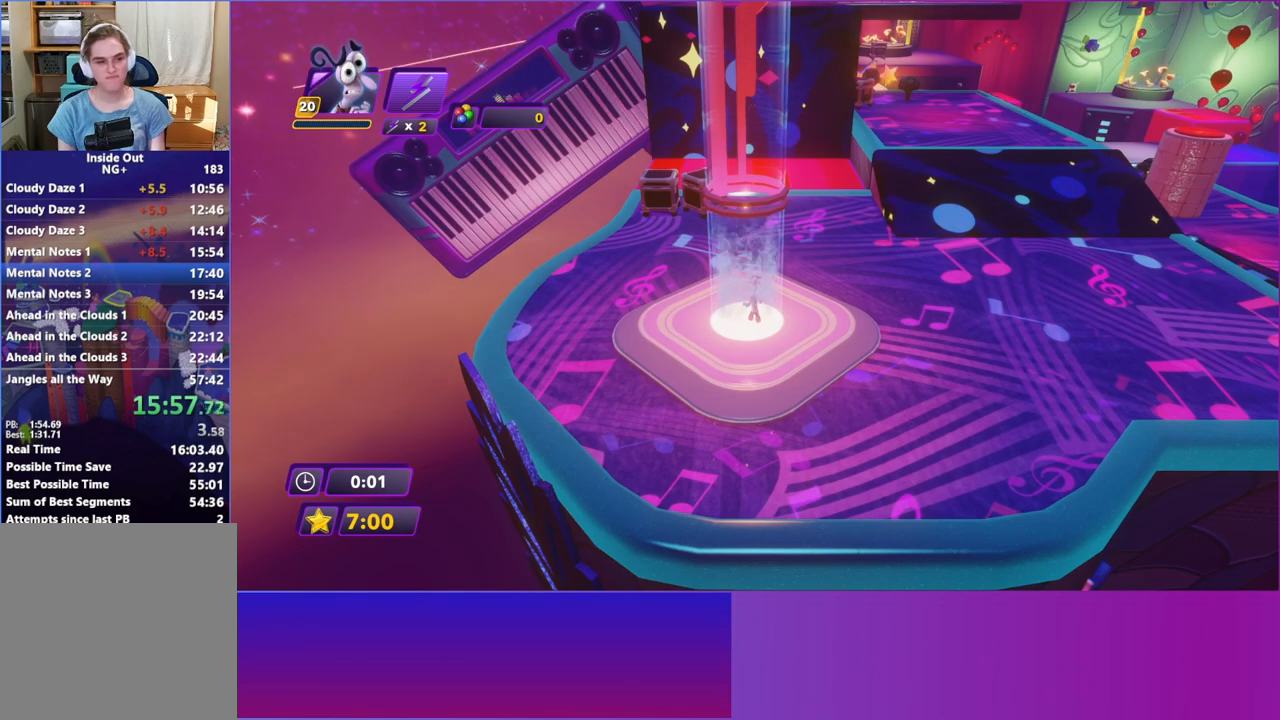
{"buttons": [], "left_stick": "up-right", "events": [[117, "B", "down"], [200, "B", "up"], [333, "B", "down"], [417, "B", "up"]]}
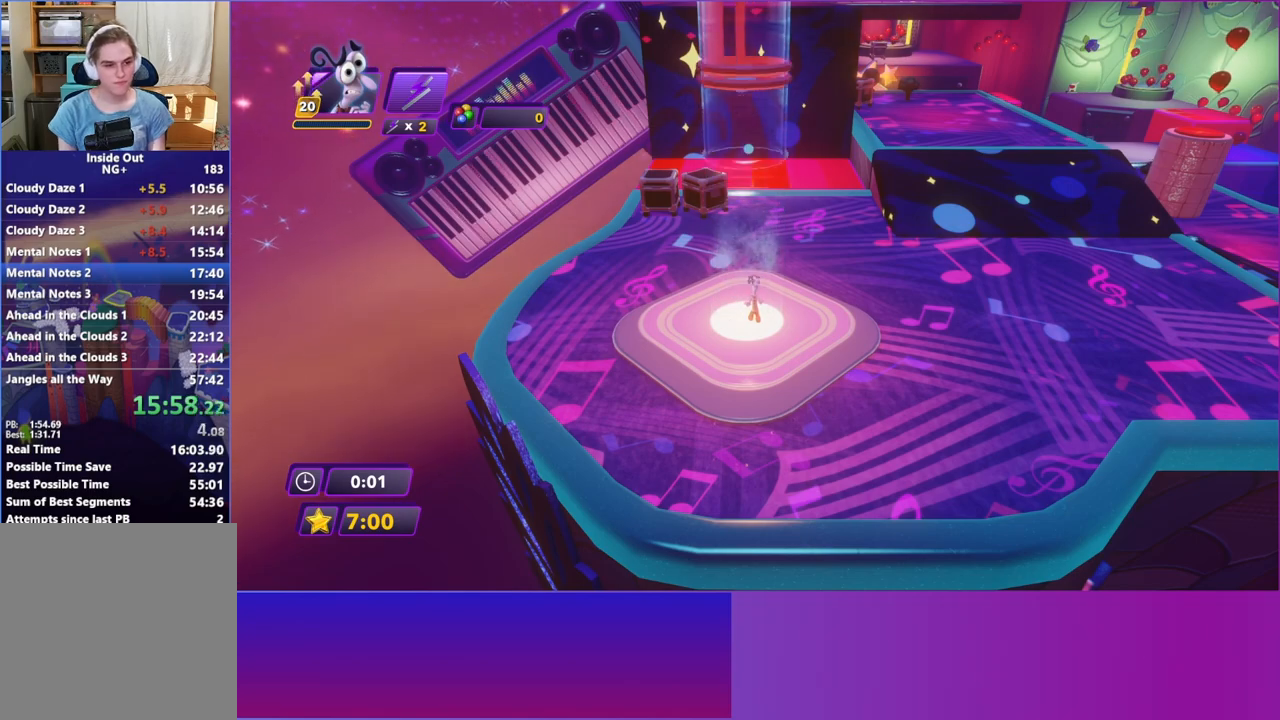
{"buttons": [], "left_stick": "up-right", "events": [[17, "B", "down"], [117, "B", "up"], [217, "B", "down"], [317, "B", "up"], [417, "B", "down"], [500, "B", "up"]]}
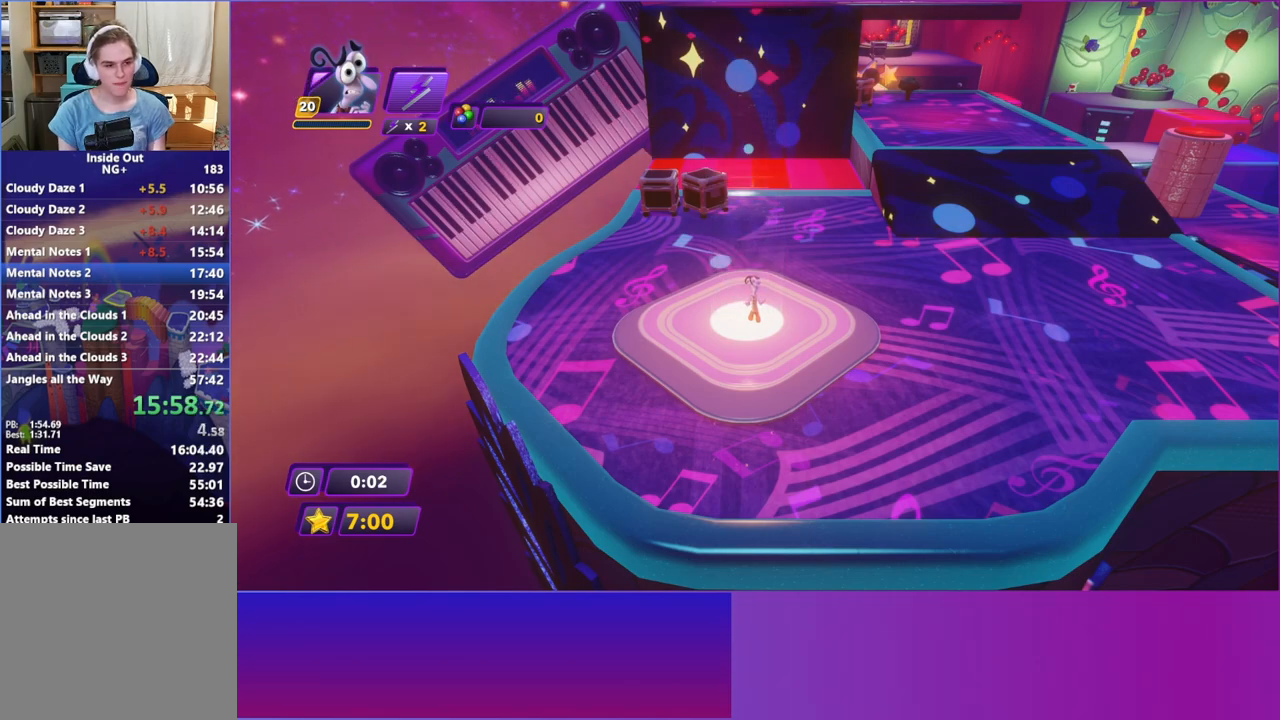
{"buttons": ["B"], "left_stick": "up-right", "events": [[133, "B", "down"], [183, "B", "up"], [283, "B", "down"], [400, "B", "up"], [500, "B", "down"]]}
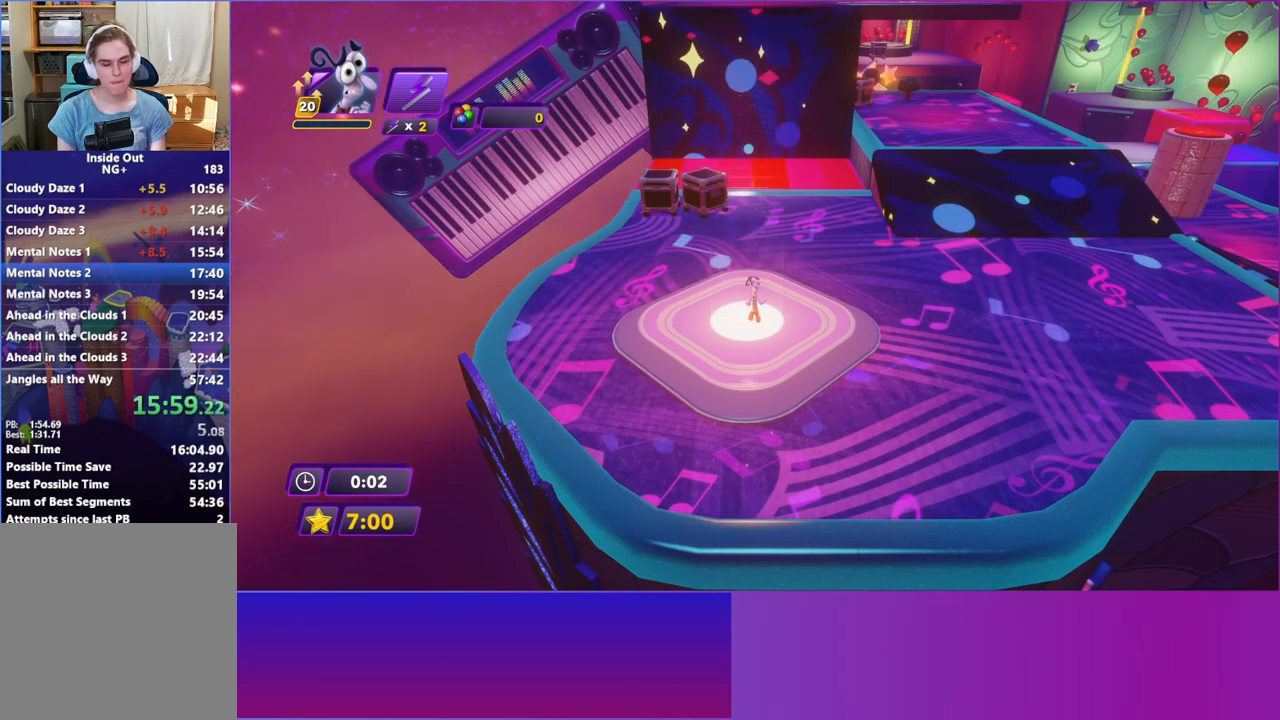
{"buttons": [], "left_stick": "up-right", "events": [[67, "B", "up"], [167, "B", "down"], [267, "B", "up"], [383, "B", "down"], [467, "B", "up"]]}
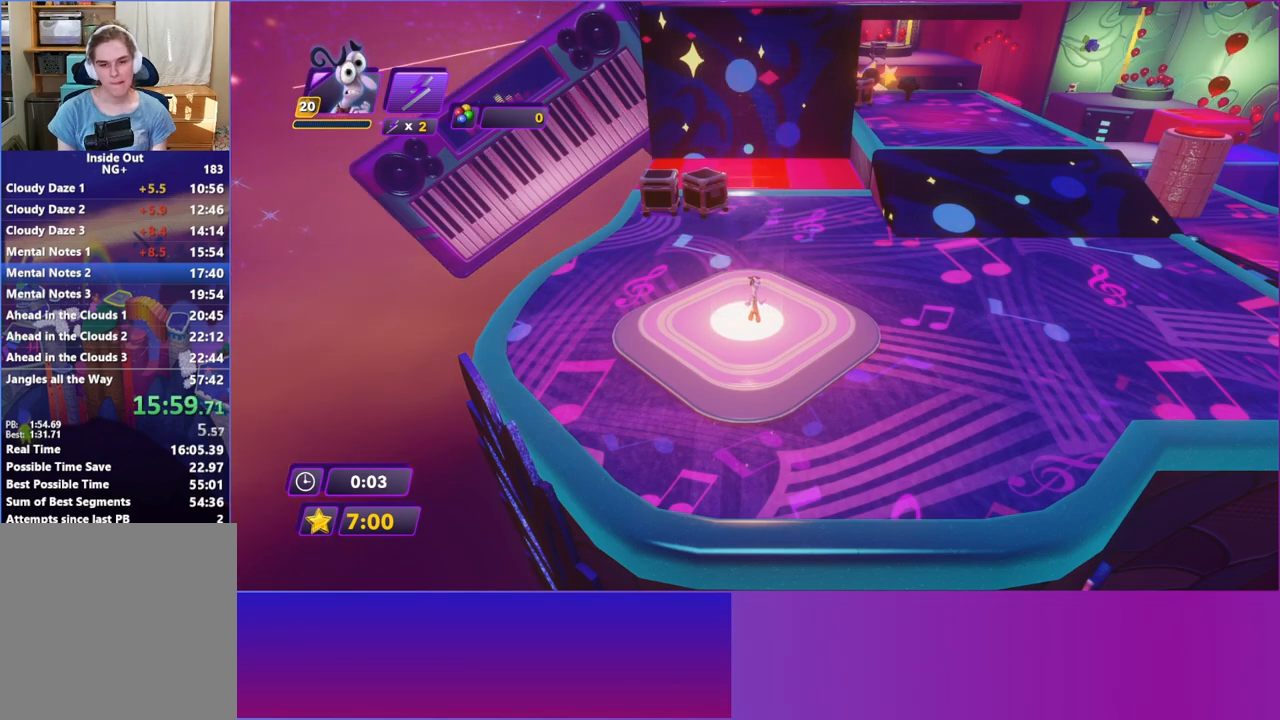
{"buttons": ["B"], "left_stick": "up-right", "events": [[67, "B", "down"], [150, "B", "up"], [267, "B", "down"], [350, "B", "up"], [450, "B", "down"]]}
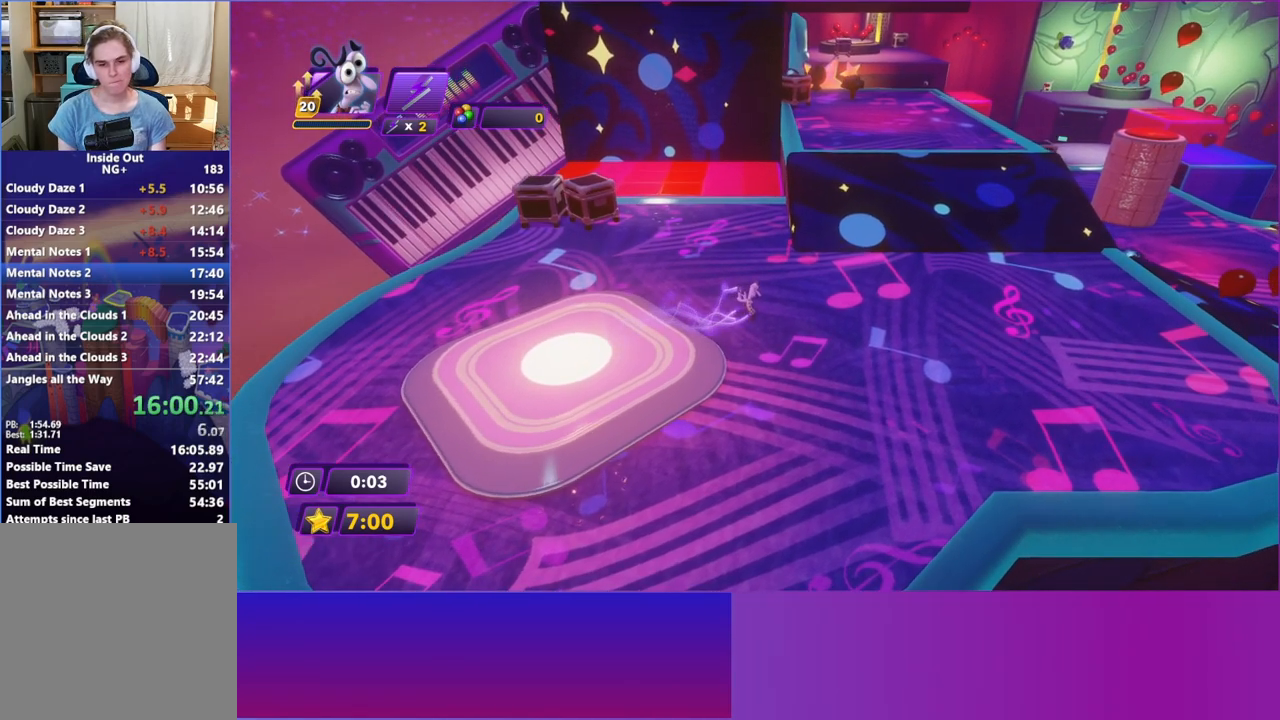
{"buttons": [], "left_stick": "up-right", "events": [[33, "B", "up"], [150, "B", "down"], [233, "B", "up"], [333, "B", "down"], [417, "B", "up"]]}
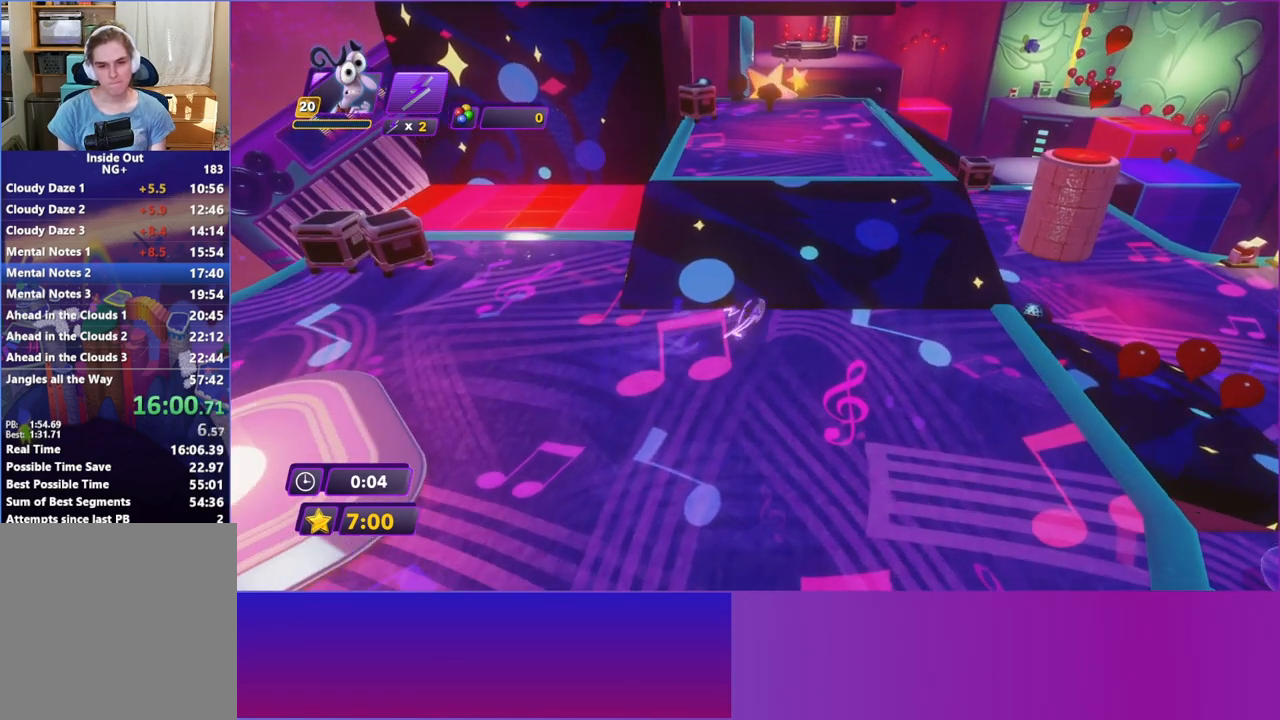
{"buttons": [], "left_stick": "up", "events": [[33, "B", "down"], [117, "B", "up"], [233, "B", "down"], [333, "B", "up"], [450, "left_stick", "up"]]}
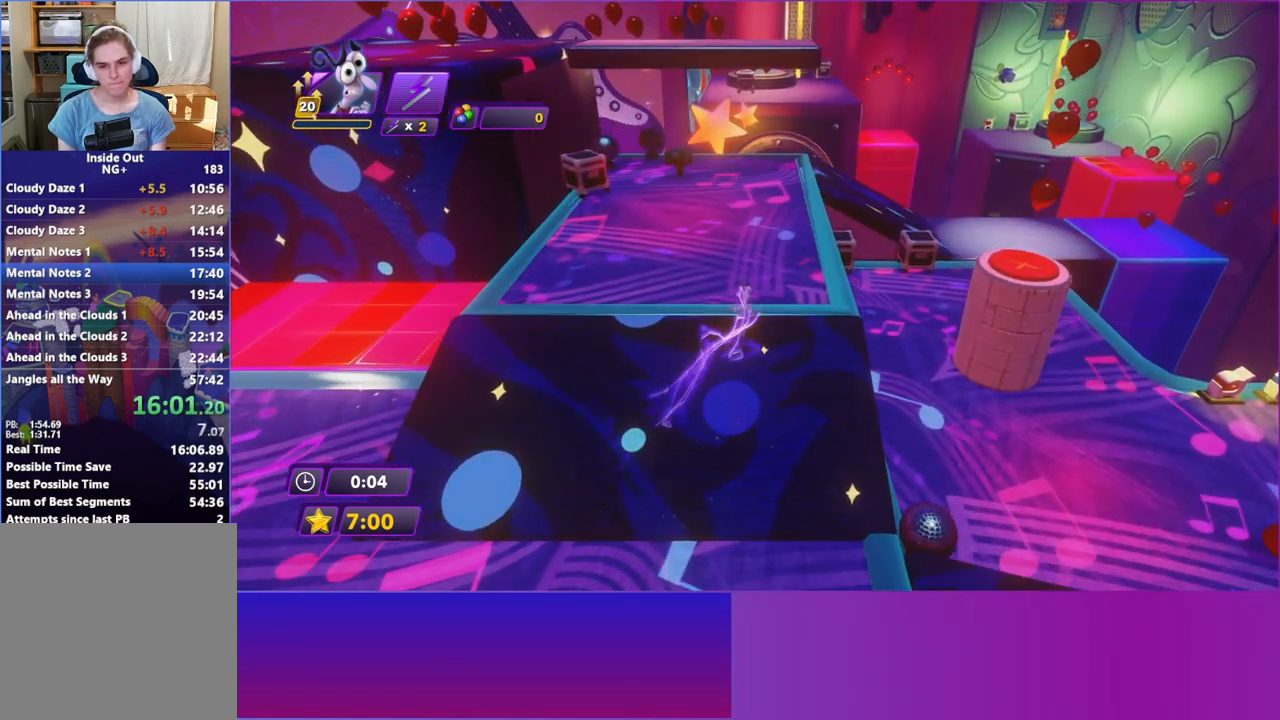
{"buttons": [], "left_stick": "right", "events": [[200, "left_stick", "up-right"], [450, "left_stick", "right"]]}
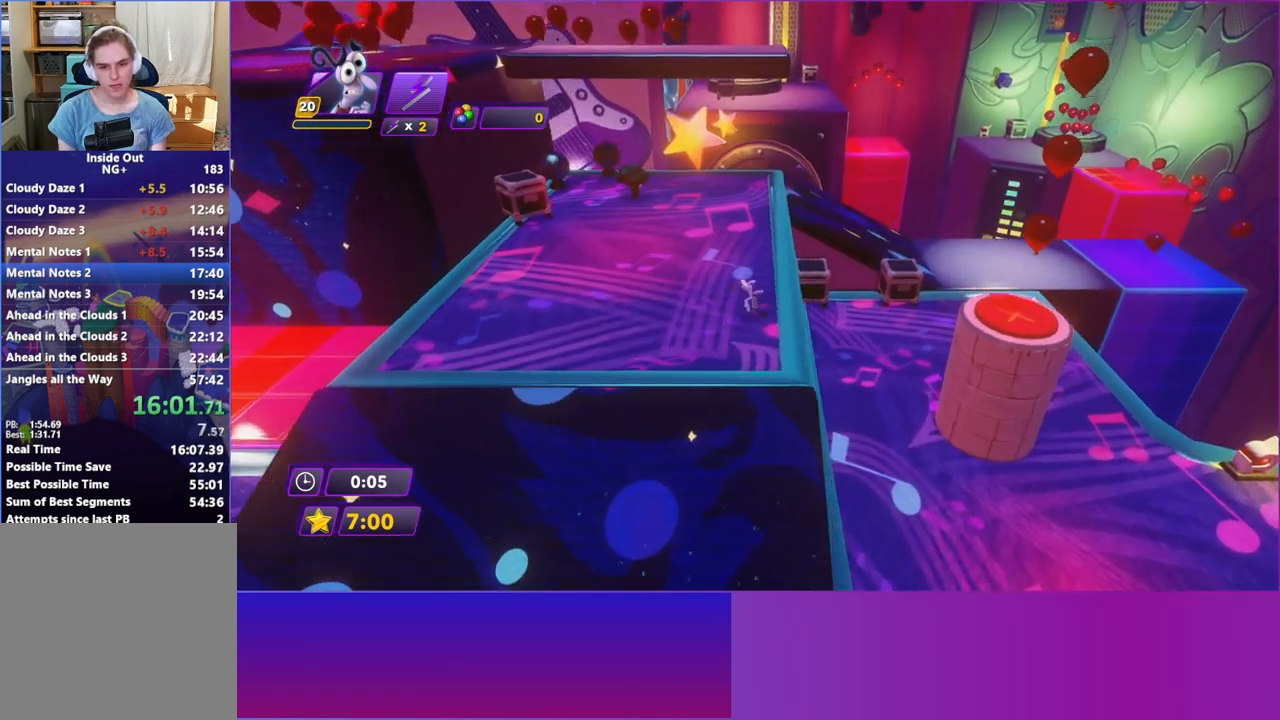
{"buttons": [], "left_stick": "right", "events": [[50, "left_stick", "down-right"], [233, "A", "down"], [317, "left_stick", "right"], [333, "A", "up"]]}
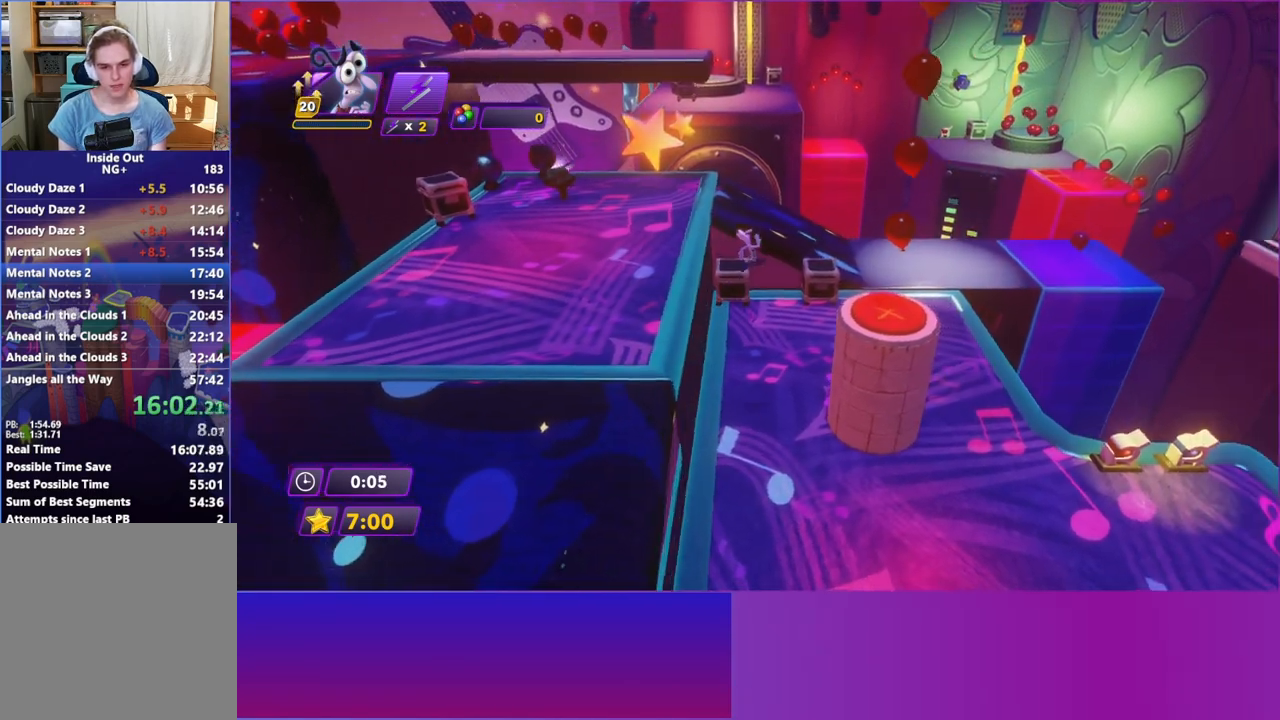
{"buttons": ["A"], "left_stick": "center", "events": [[367, "left_stick", "center"], [500, "A", "down"]]}
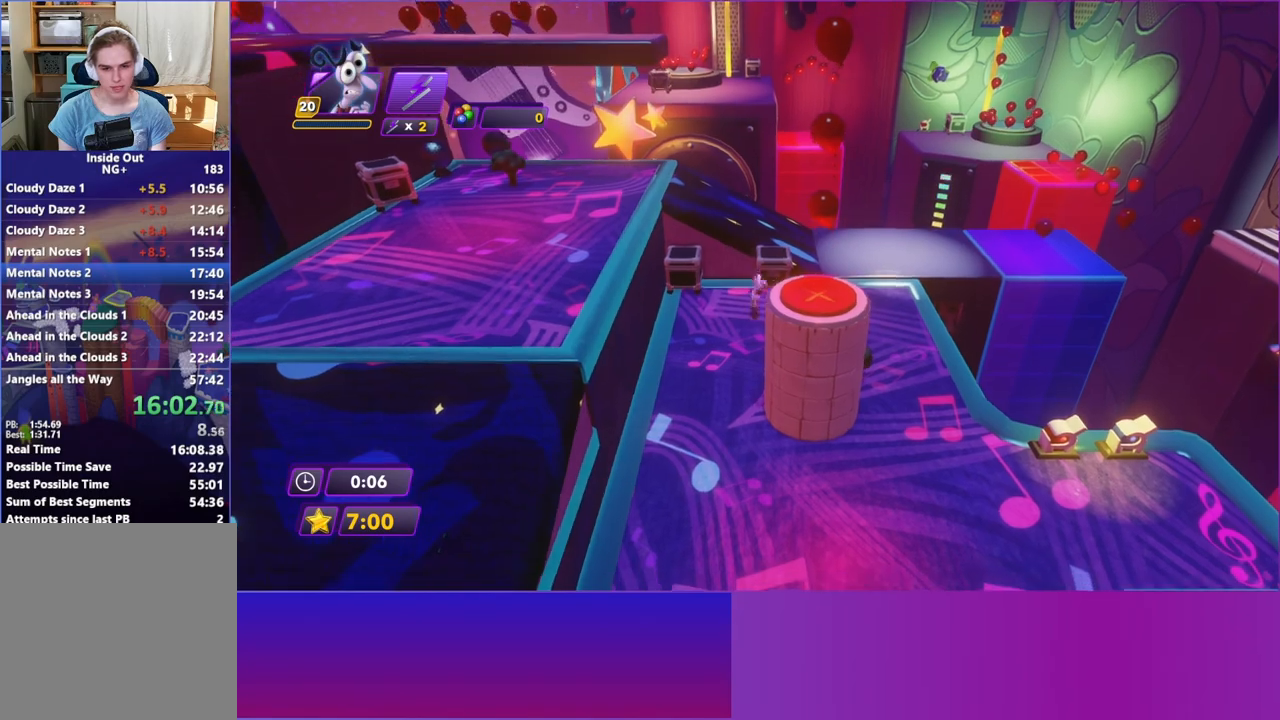
{"buttons": [], "left_stick": "center", "events": [[50, "left_stick", "right"], [150, "A", "up"], [250, "left_stick", "center"], [350, "left_stick", "right"], [450, "left_stick", "center"]]}
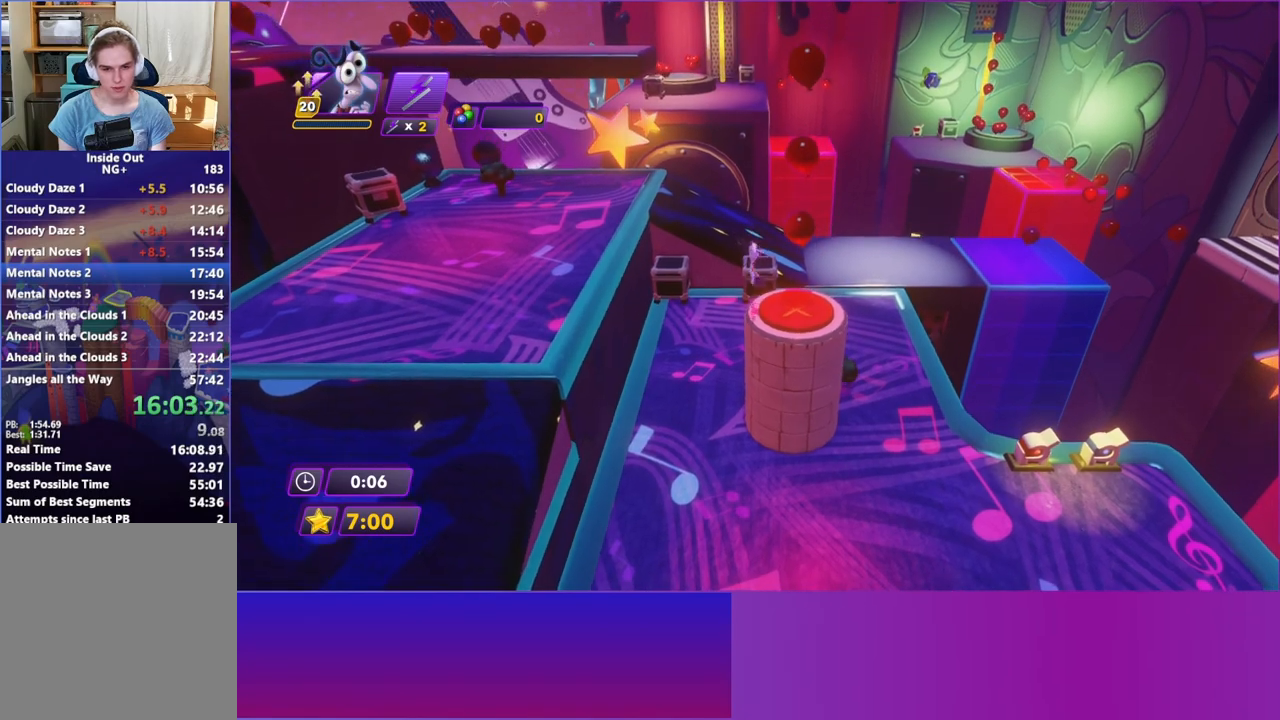
{"buttons": ["Y"], "left_stick": "center", "events": [[267, "Y", "down"]]}
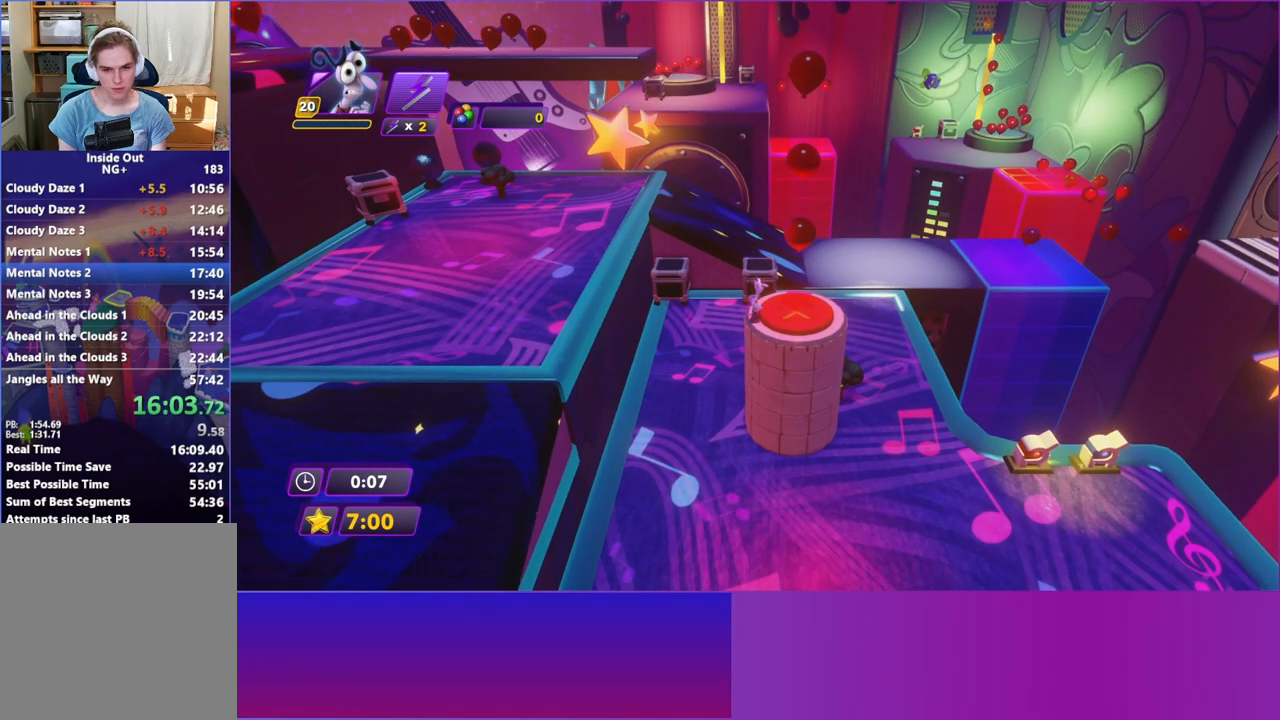
{"buttons": ["Y"], "left_stick": "right", "events": [[383, "left_stick", "right"]]}
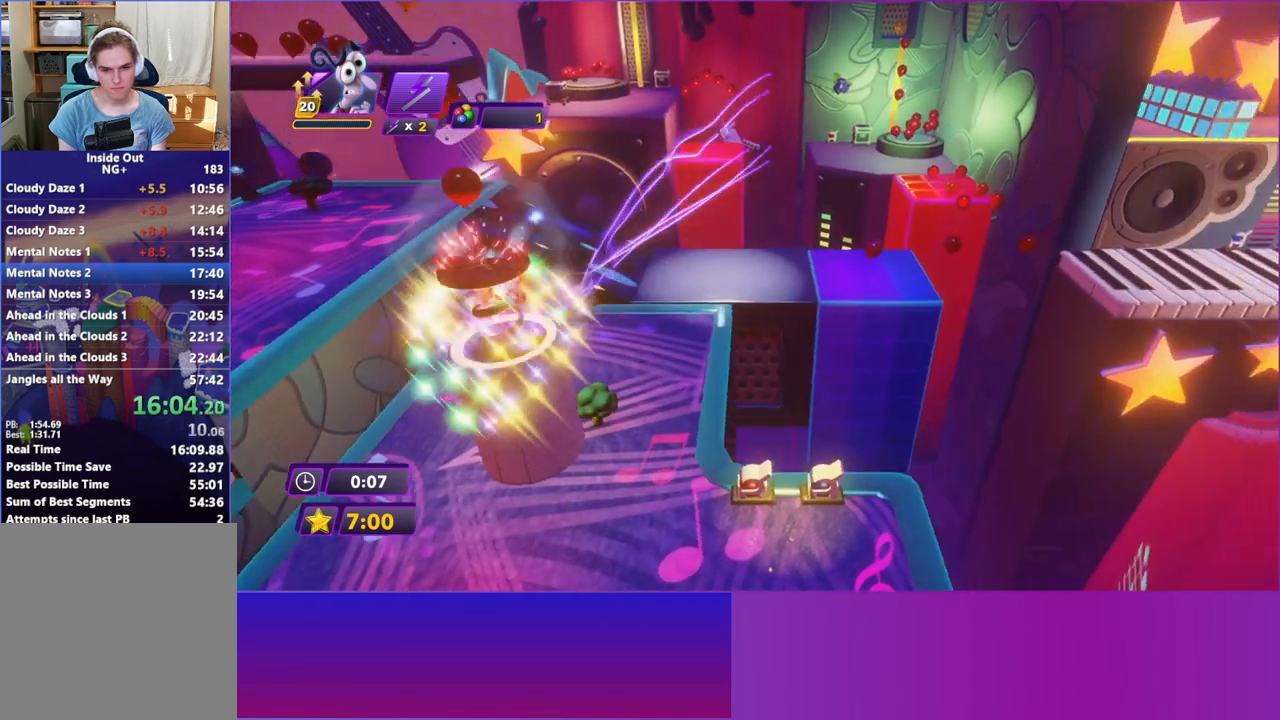
{"buttons": [], "left_stick": "right", "events": [[100, "Y", "up"]]}
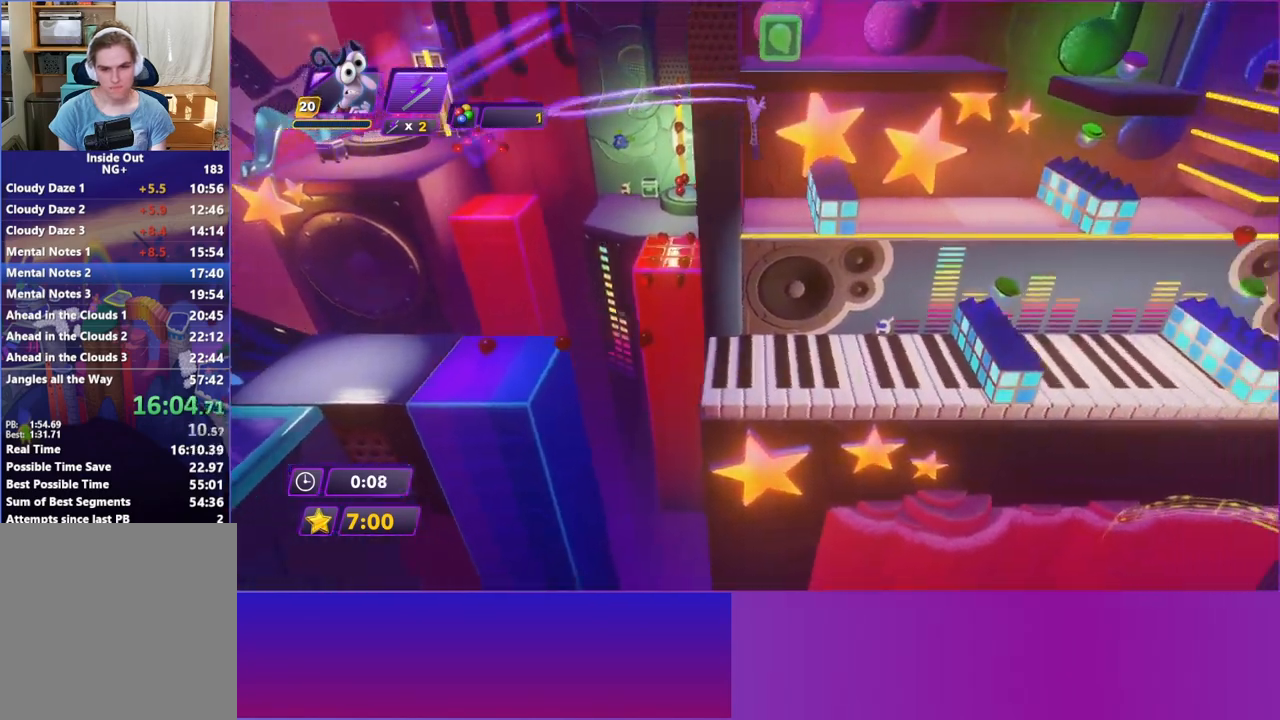
{"buttons": [], "left_stick": "right", "events": []}
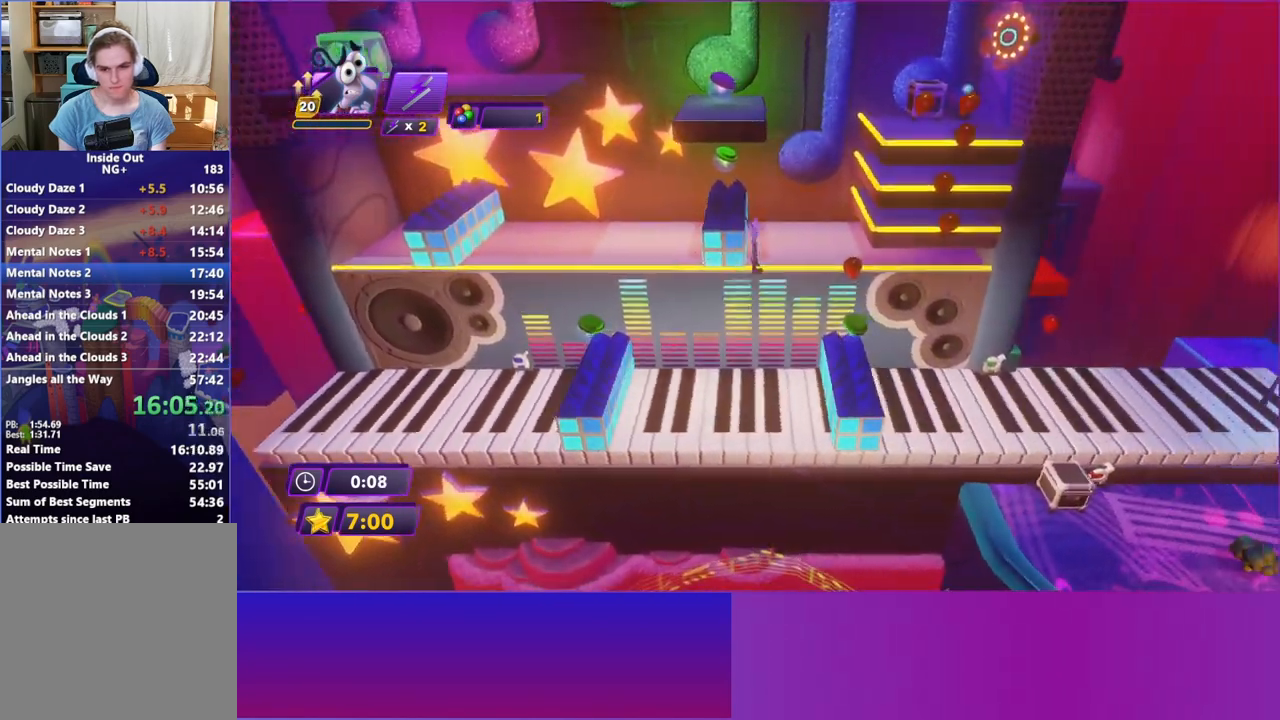
{"buttons": [], "left_stick": "up-left", "events": [[50, "left_stick", "up"], [117, "left_stick", "up-left"], [233, "left_stick", "left"], [433, "left_stick", "up-left"]]}